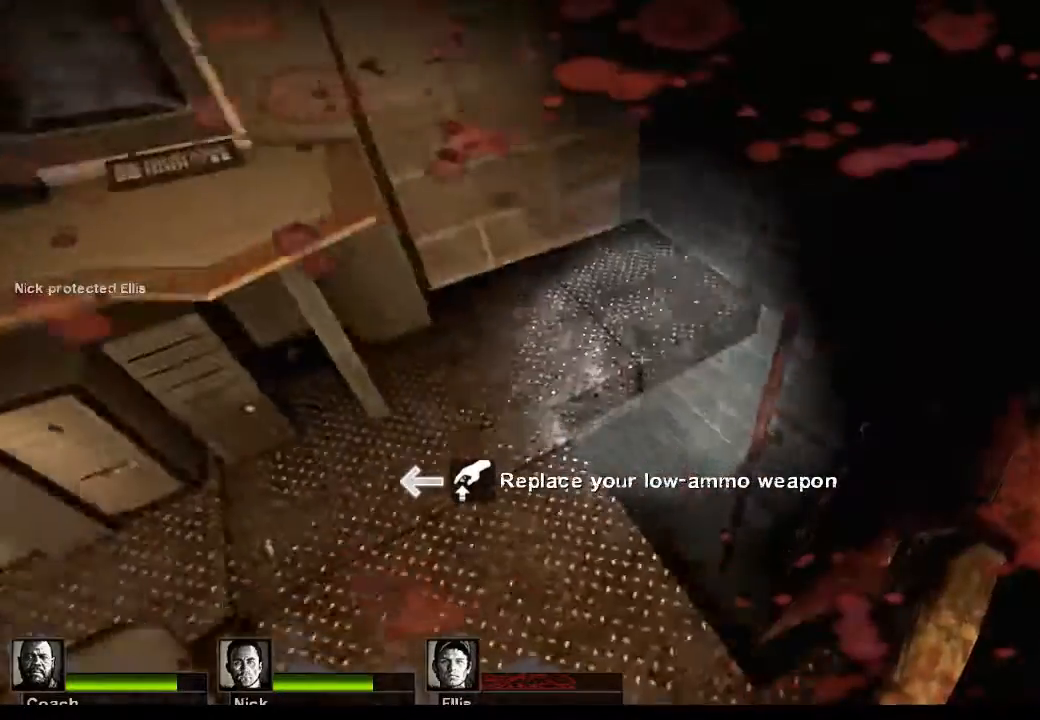
Gameplay with keyboard and mouse; each line is a JSON object with the keys and mouse buttons held at the frame after it. "events" lists presses ("down") and releases ("up") of "1", "2", "3", "4", "5", "a", "alt", "c", "caps_lock", "ctrl", "d", "e", "f", "g", "q", "r", "s", "shift", "space", "t", "tab", "v", "w", "x", "z", "mouse_left", "mouse_wheel" and "mouse_right" between this image and that frame as [ms after this image, input, new state], when the widget could be followed in between. "mouse_left", "mouse_wheel", "mouse_right" = the "left", "wheel", "right" buttons of the "mouse" list. No other keys are recorded. "wheel" means that the mouse wheel is clicked or scrolled. Not read: mouse_move.
{"keys": ["s"], "mouse": [], "events": [[167, "d", "up"], [500, "s", "down"]]}
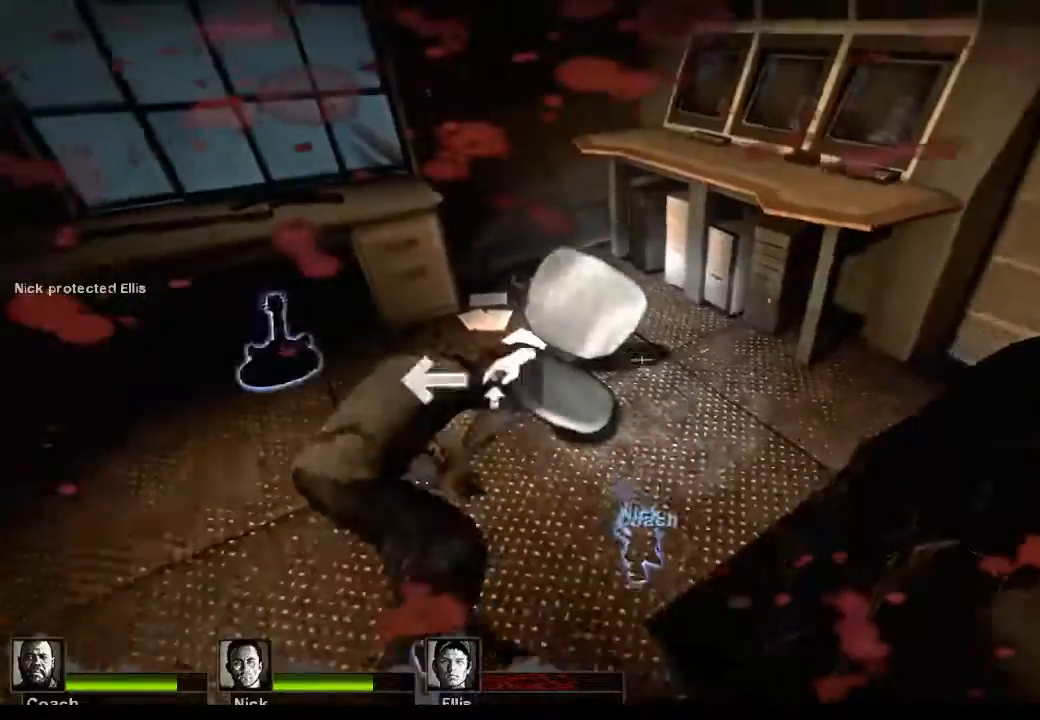
{"keys": [], "mouse": [], "events": [[33, "s", "up"]]}
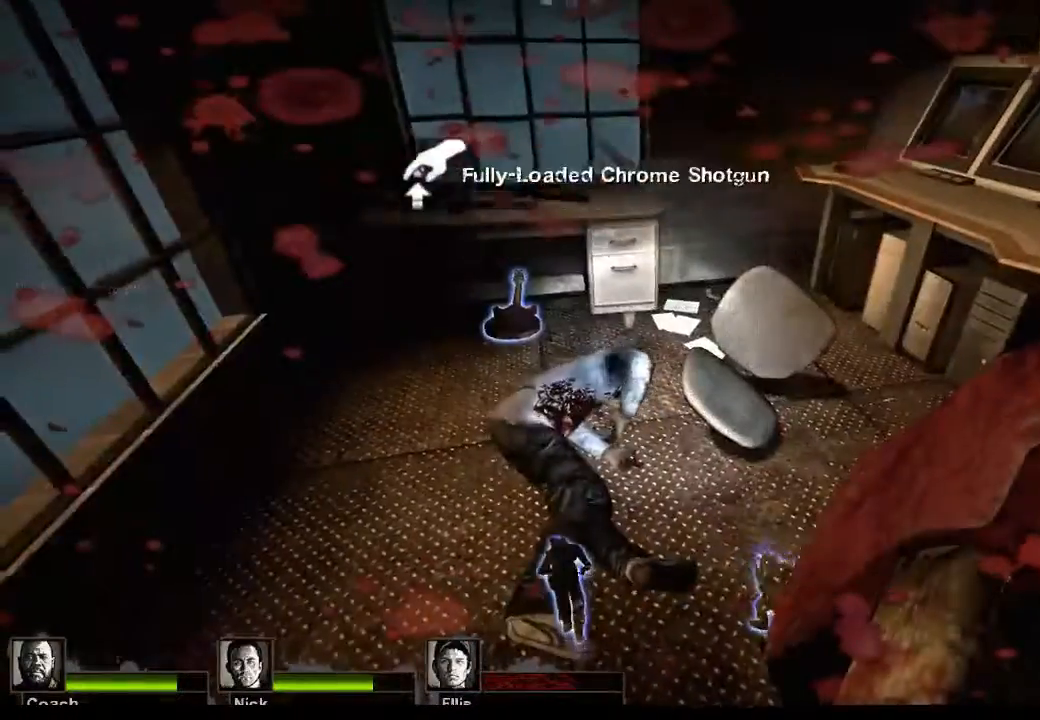
{"keys": [], "mouse": [], "events": []}
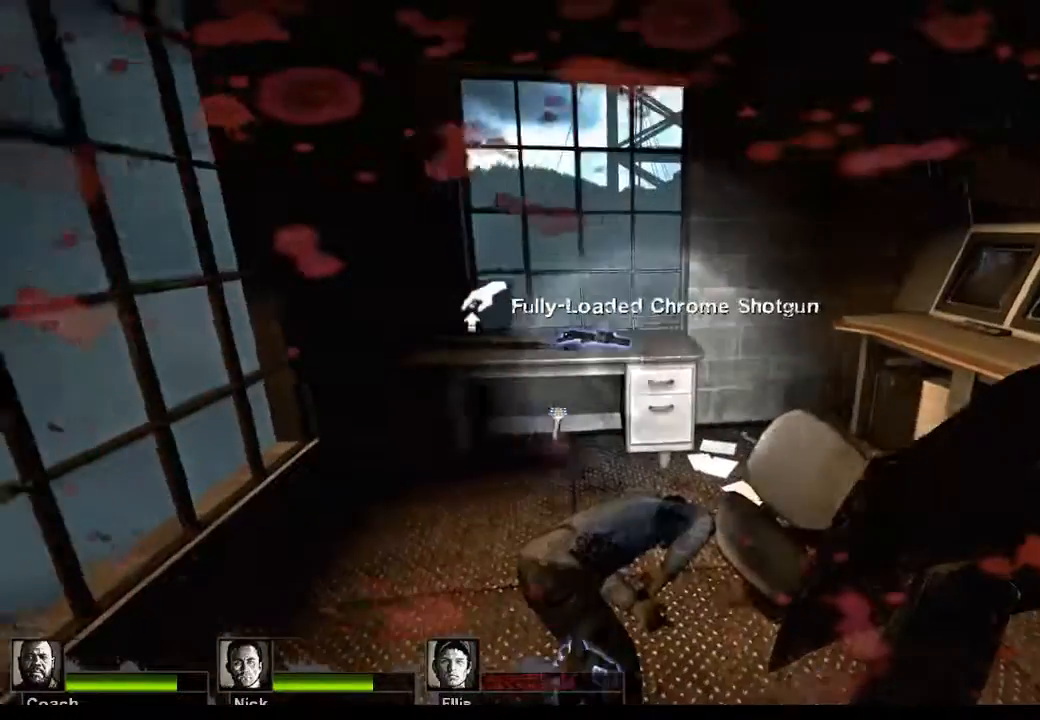
{"keys": [], "mouse": [], "events": []}
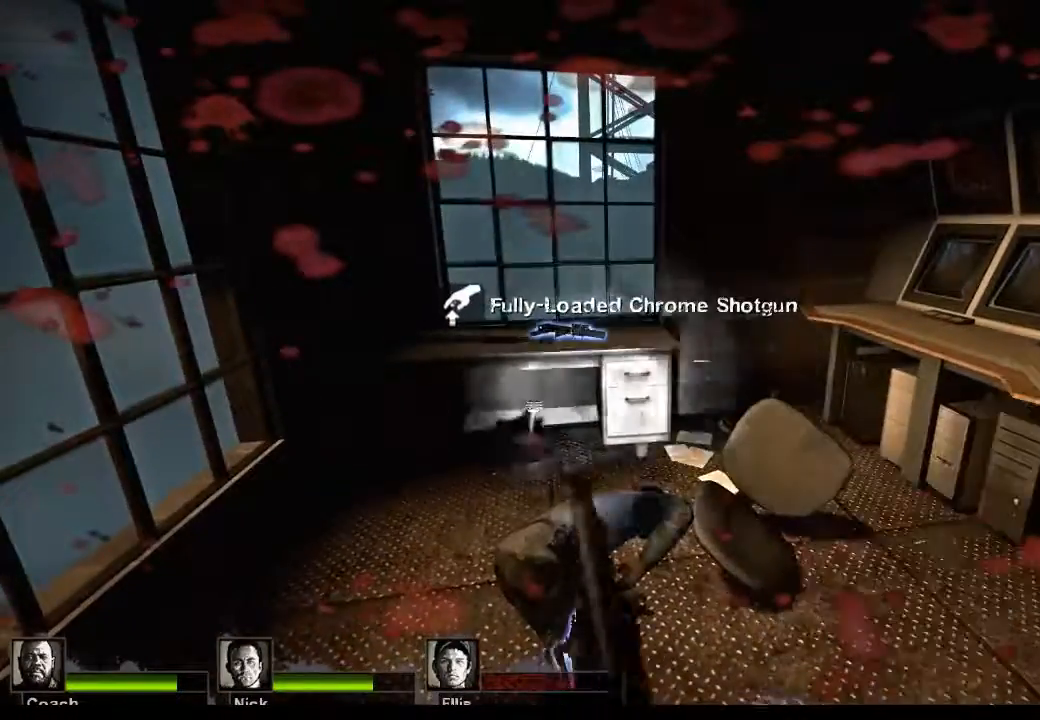
{"keys": [], "mouse": [], "events": [[233, "r", "down"], [300, "r", "up"], [400, "r", "down"], [500, "r", "up"]]}
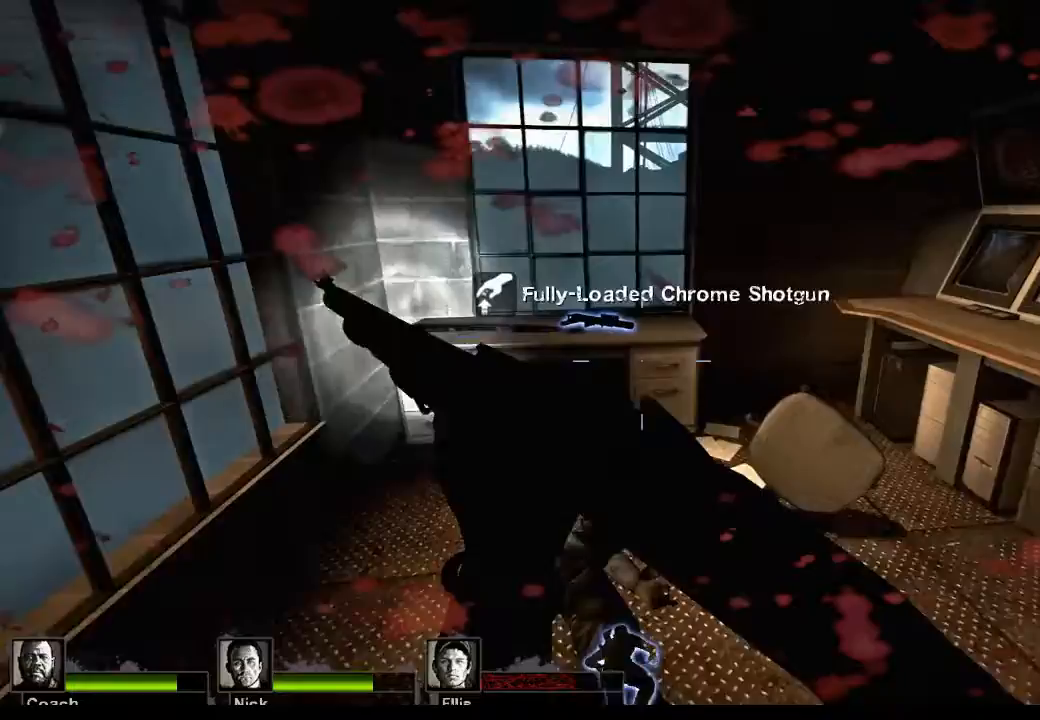
{"keys": [], "mouse": [], "events": [[100, "r", "down"], [200, "r", "up"], [333, "r", "down"], [433, "r", "up"]]}
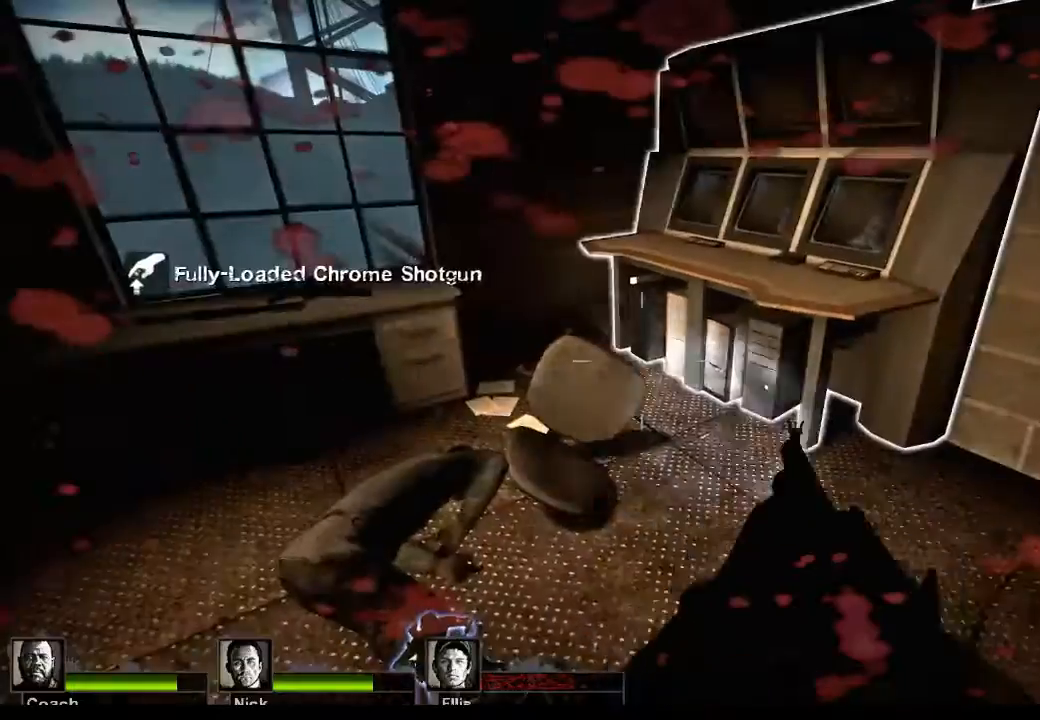
{"keys": [], "mouse": [], "events": []}
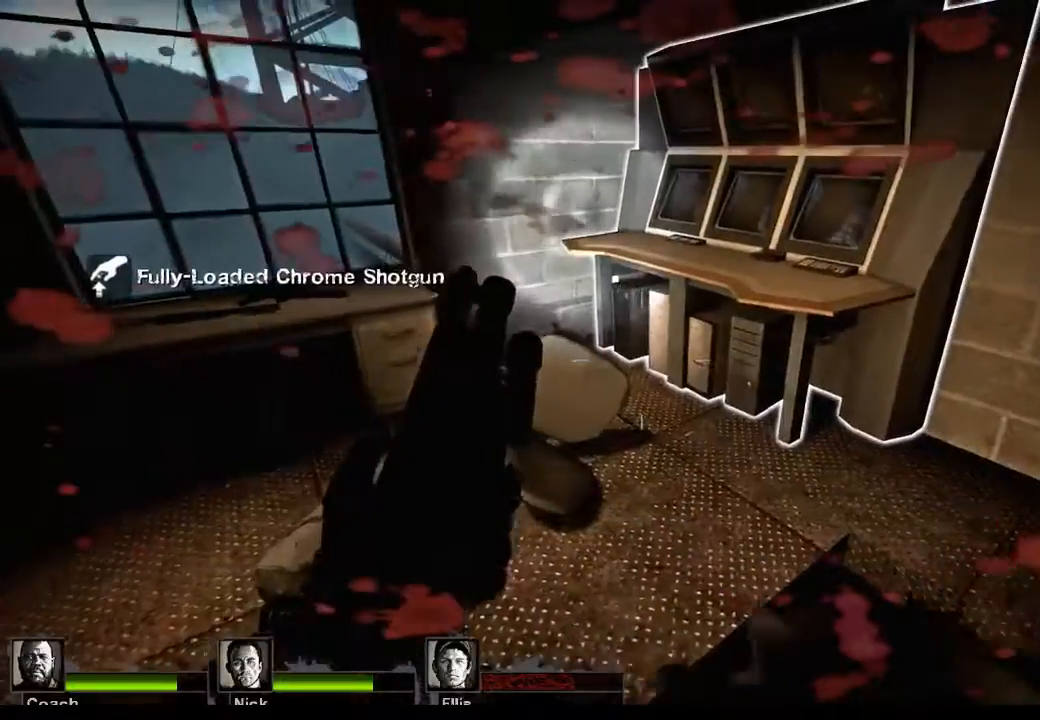
{"keys": [], "mouse": [], "events": [[33, "w", "down"], [333, "e", "down"], [333, "w", "up"], [467, "e", "up"]]}
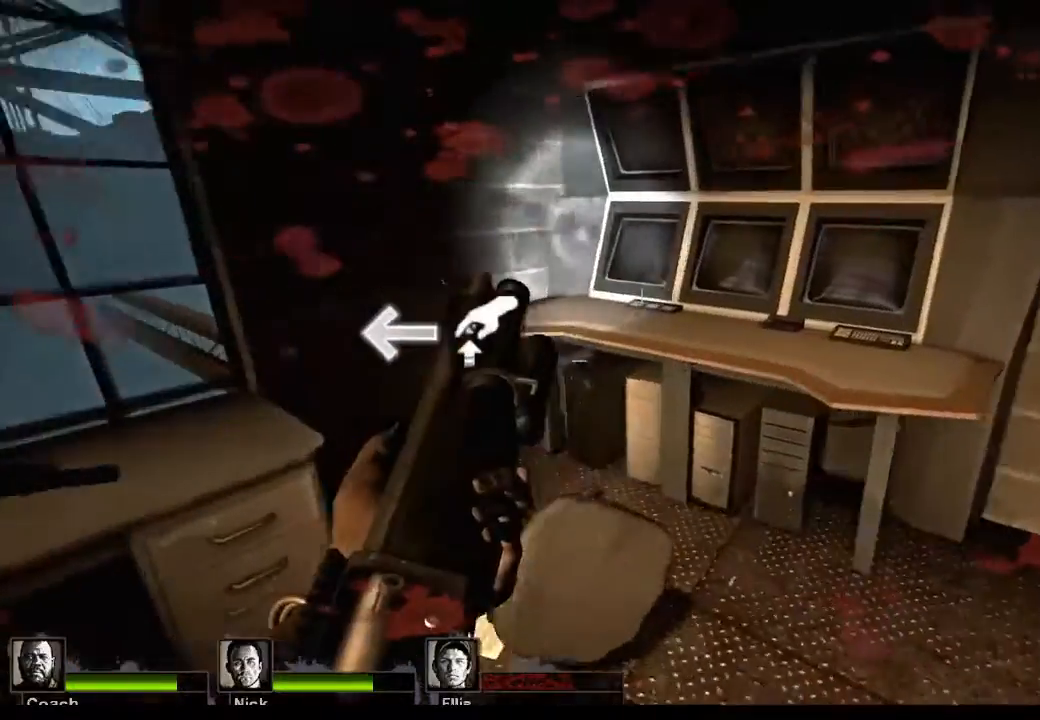
{"keys": [], "mouse": [], "events": [[133, "e", "down"], [300, "e", "up"]]}
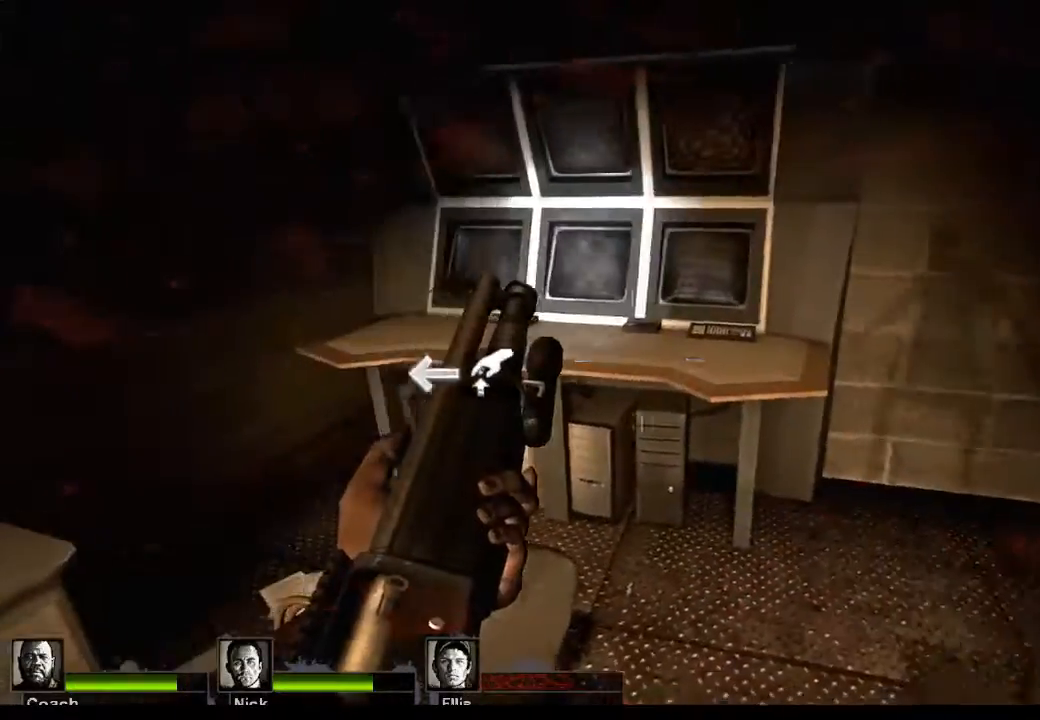
{"keys": [], "mouse": [], "events": [[200, "s", "down"], [333, "d", "down"], [333, "s", "up"], [500, "d", "up"]]}
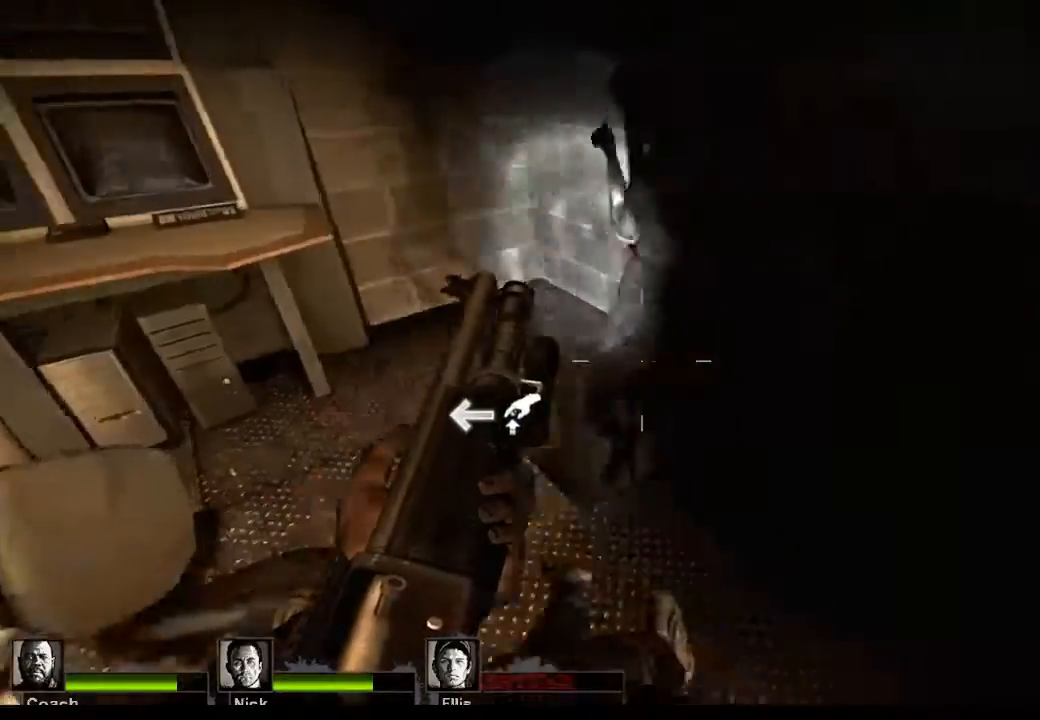
{"keys": [], "mouse": ["left"], "events": [[233, "mouse_left", "down"]]}
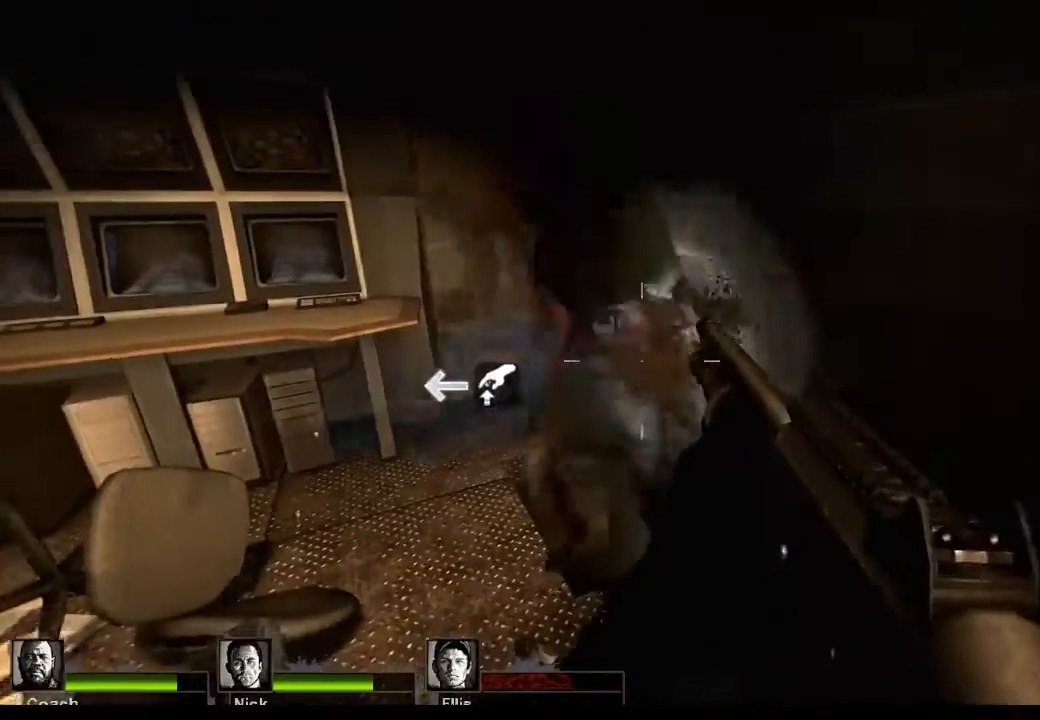
{"keys": ["r"], "mouse": [], "events": [[133, "mouse_left", "up"], [467, "r", "down"]]}
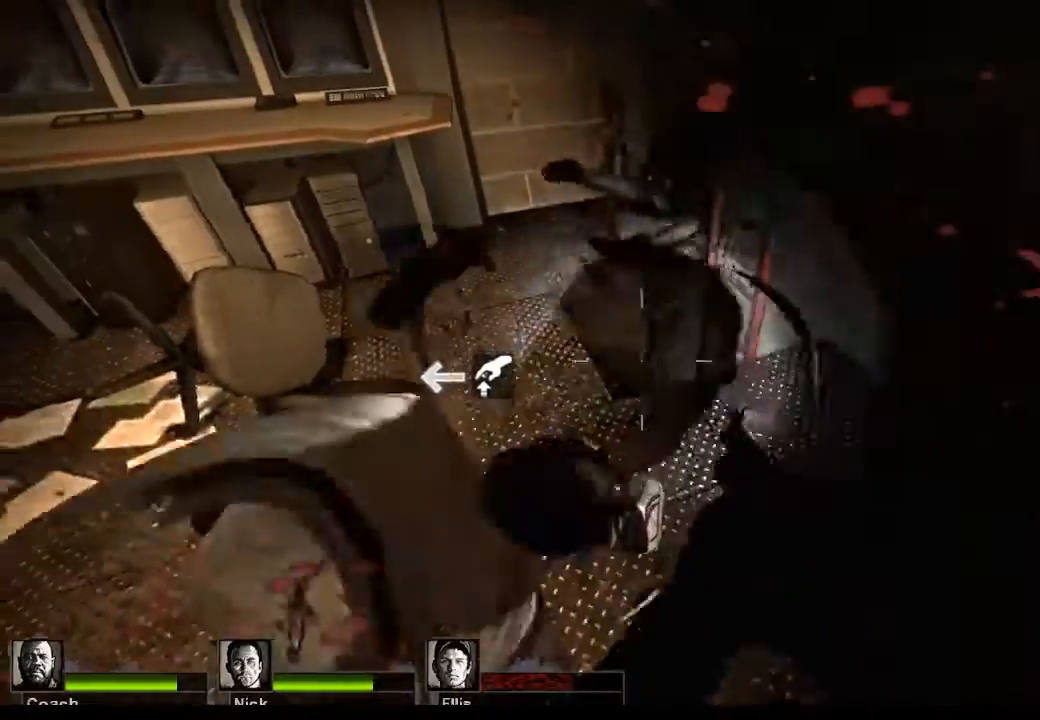
{"keys": [], "mouse": [], "events": [[67, "r", "up"]]}
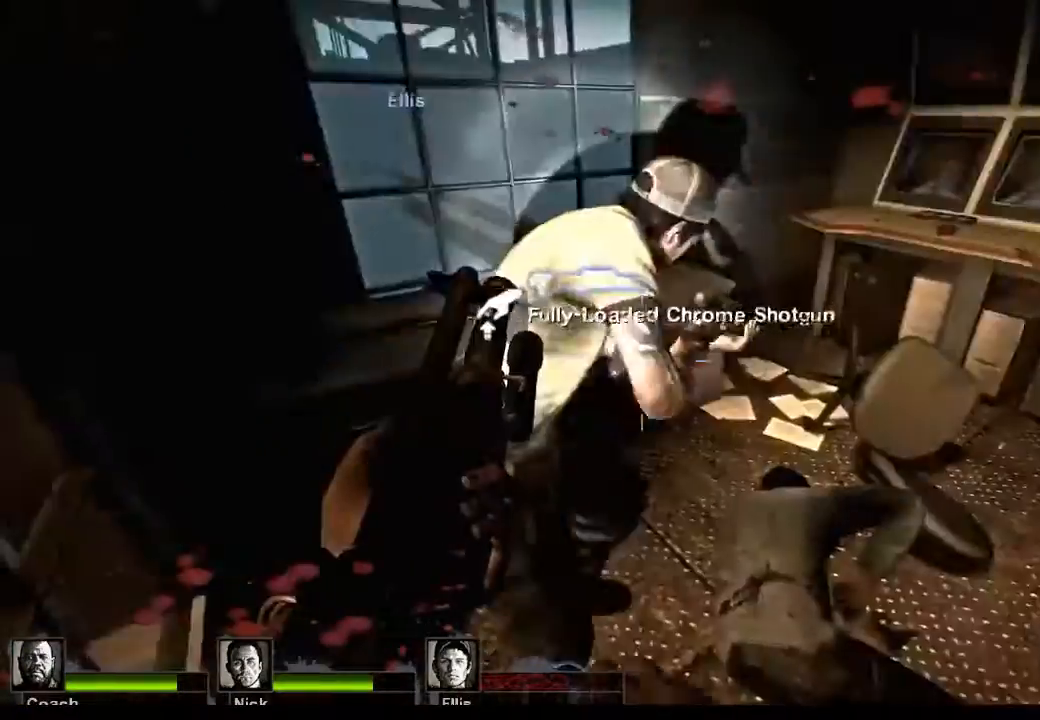
{"keys": ["s"], "mouse": [], "events": [[300, "s", "down"]]}
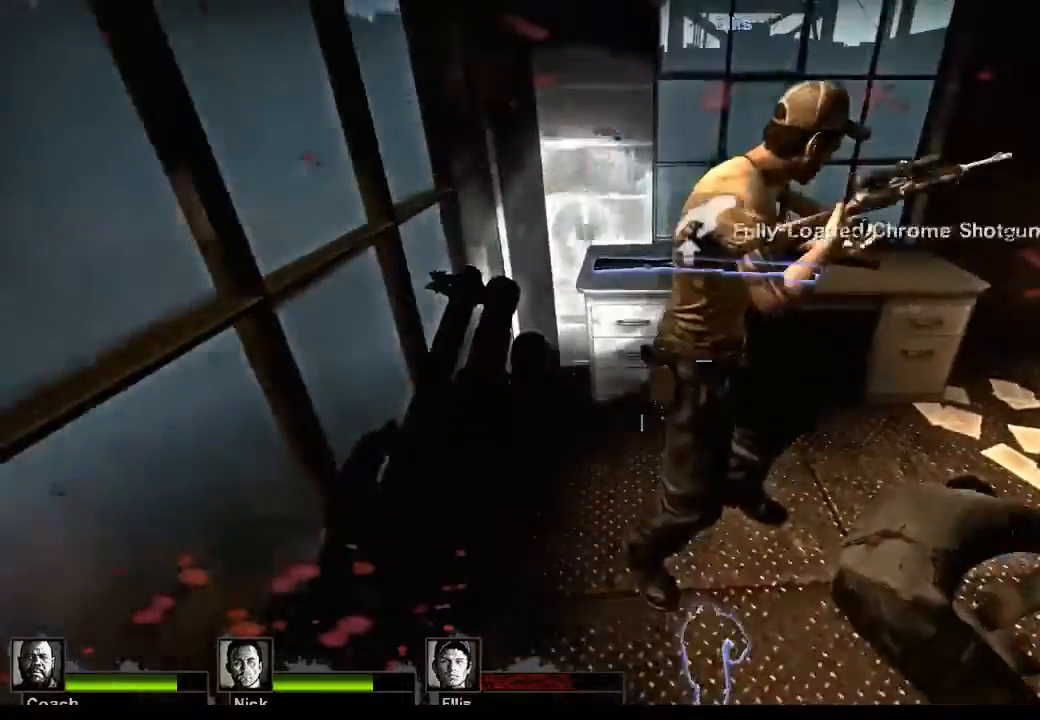
{"keys": [], "mouse": [], "events": [[33, "r", "down"], [133, "r", "up"], [133, "s", "up"]]}
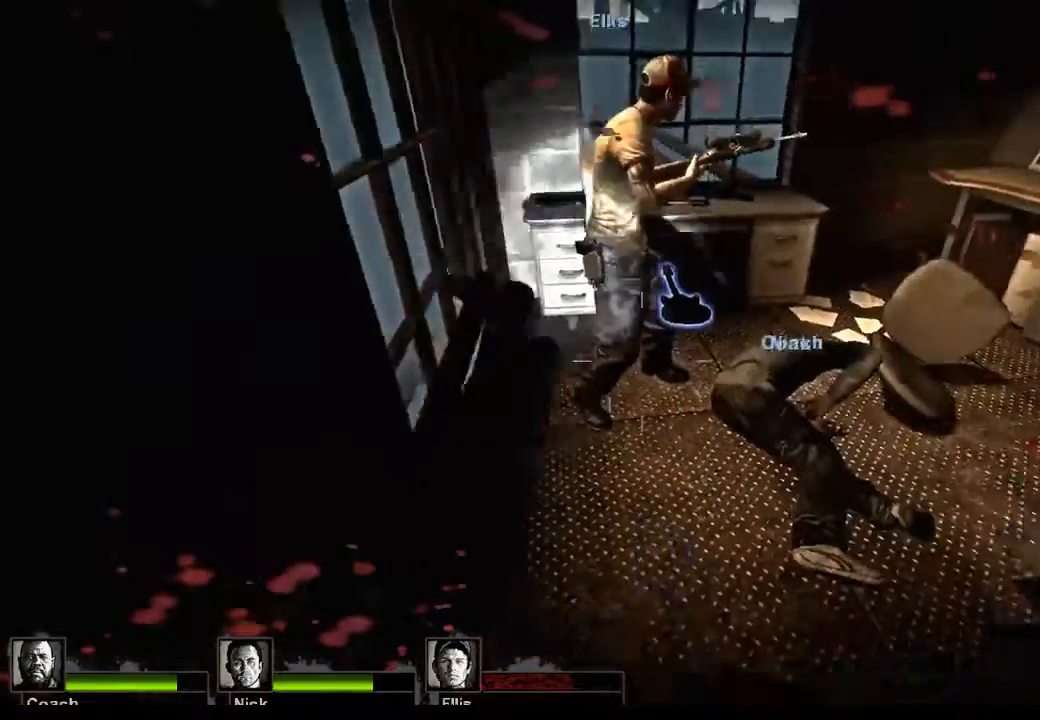
{"keys": [], "mouse": [], "events": []}
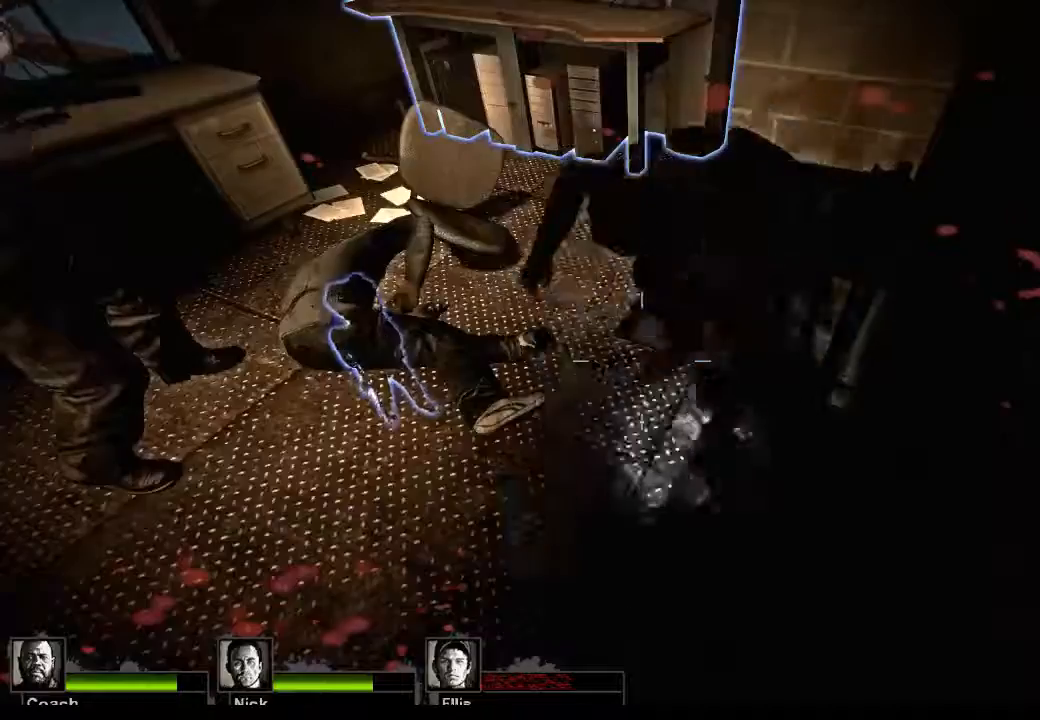
{"keys": [], "mouse": [], "events": [[233, "mouse_left", "down"], [500, "mouse_left", "up"]]}
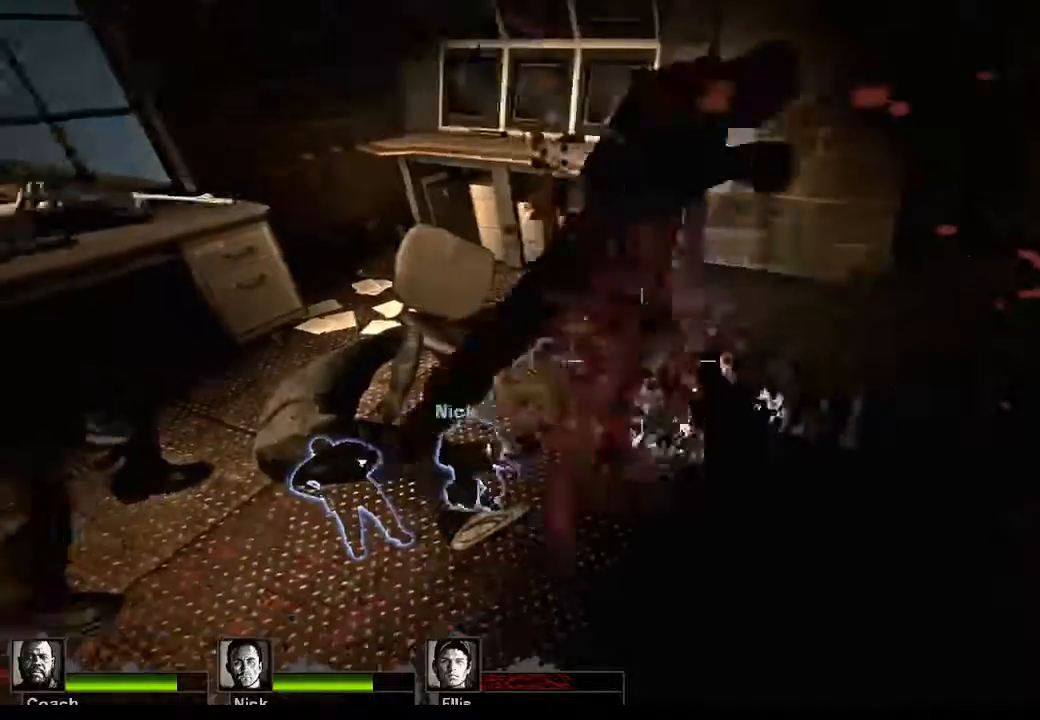
{"keys": [], "mouse": ["left"], "events": [[367, "mouse_left", "down"]]}
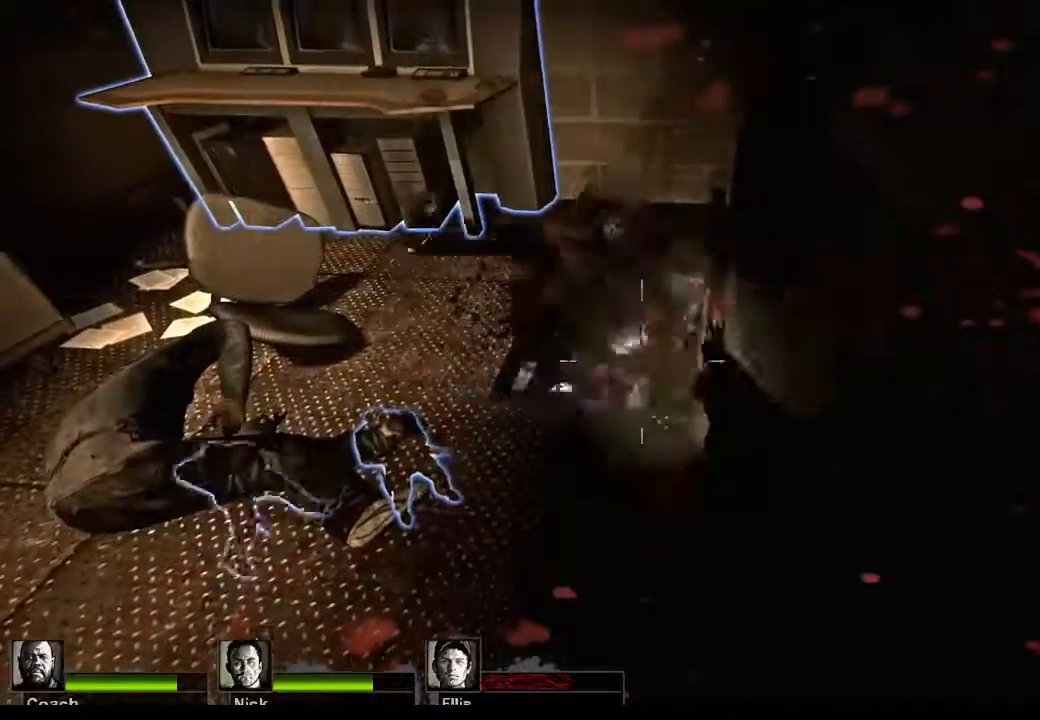
{"keys": [], "mouse": [], "events": [[33, "mouse_left", "up"]]}
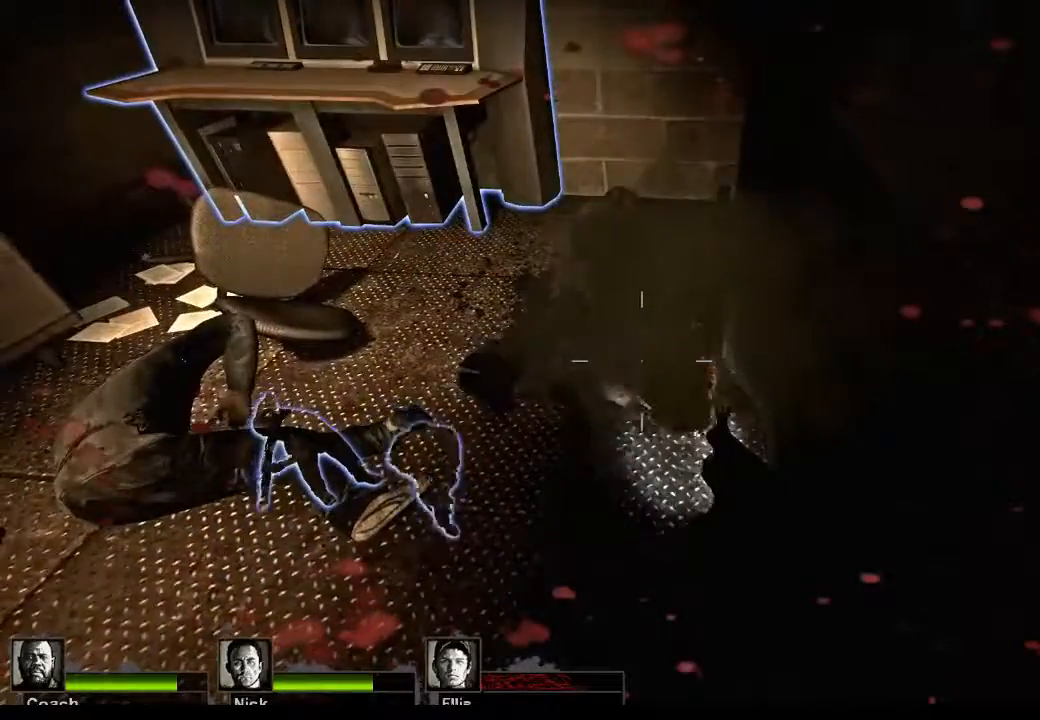
{"keys": [], "mouse": [], "events": [[267, "mouse_left", "down"], [467, "mouse_left", "up"]]}
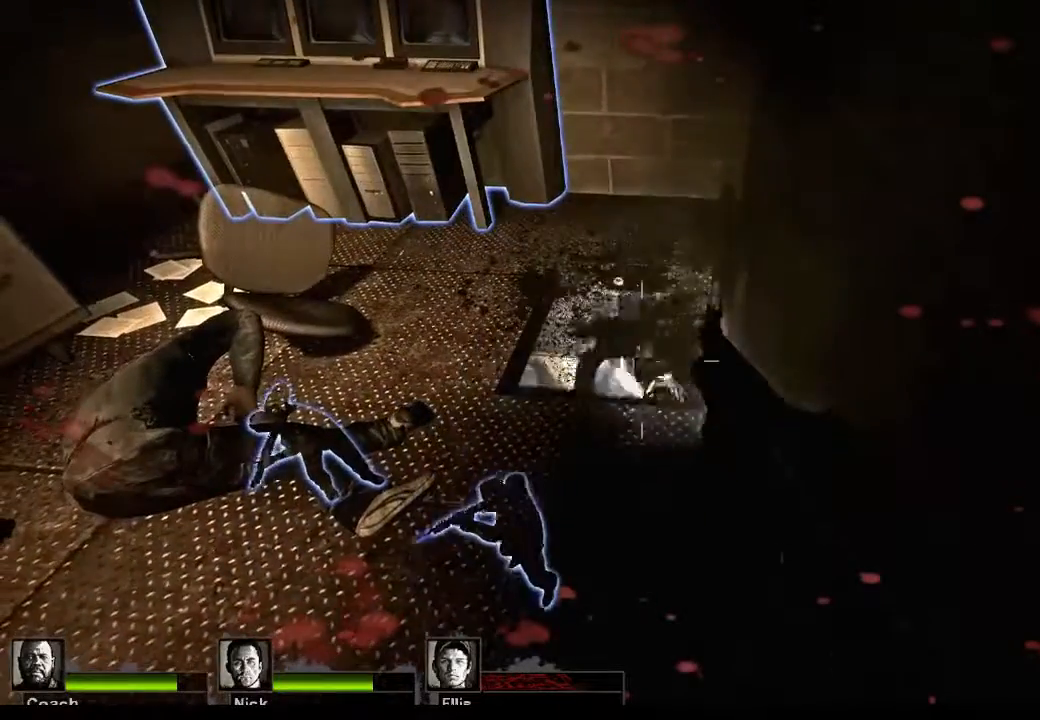
{"keys": [], "mouse": [], "events": [[367, "r", "down"], [467, "r", "up"]]}
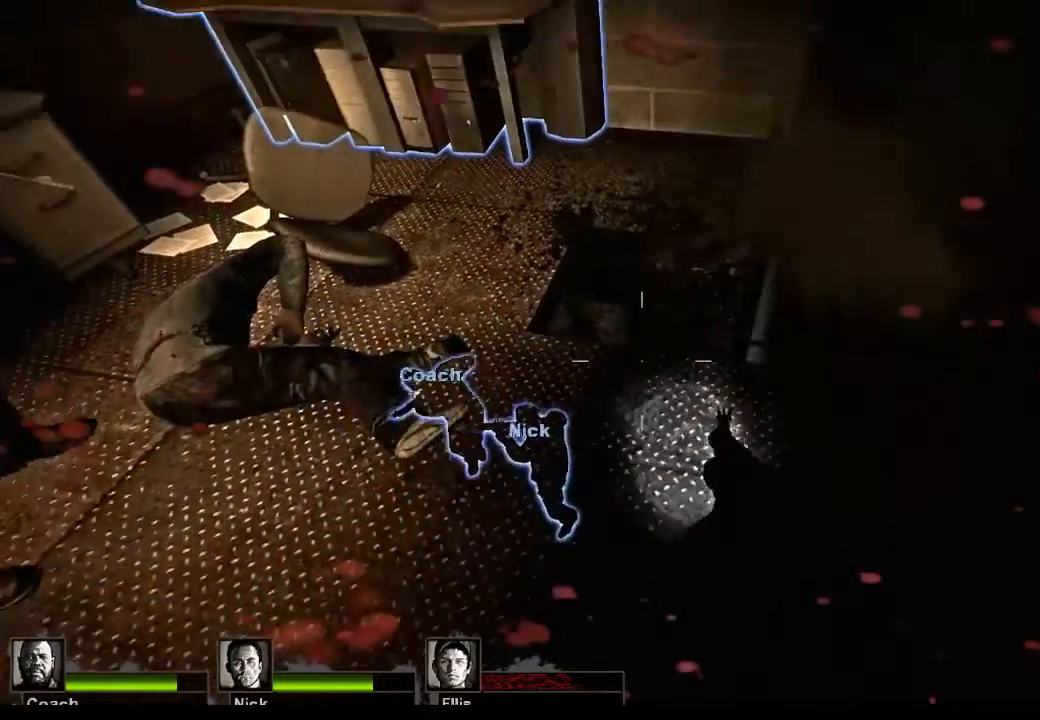
{"keys": ["w"], "mouse": [], "events": [[333, "w", "down"]]}
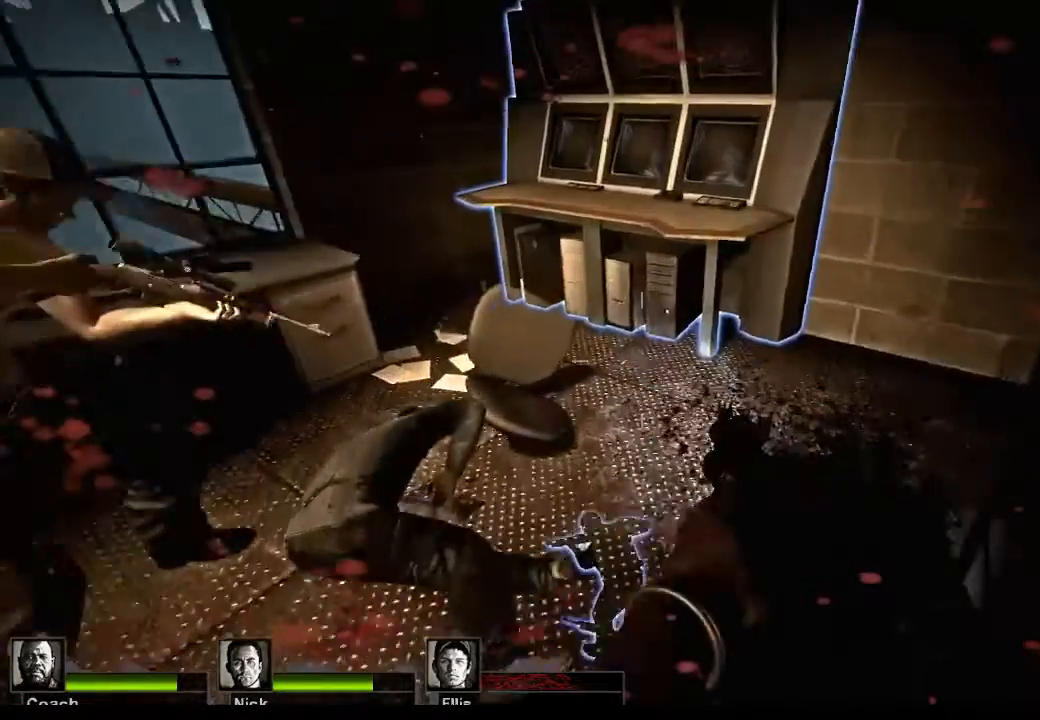
{"keys": [], "mouse": [], "events": [[267, "w", "up"], [367, "e", "down"], [467, "e", "up"]]}
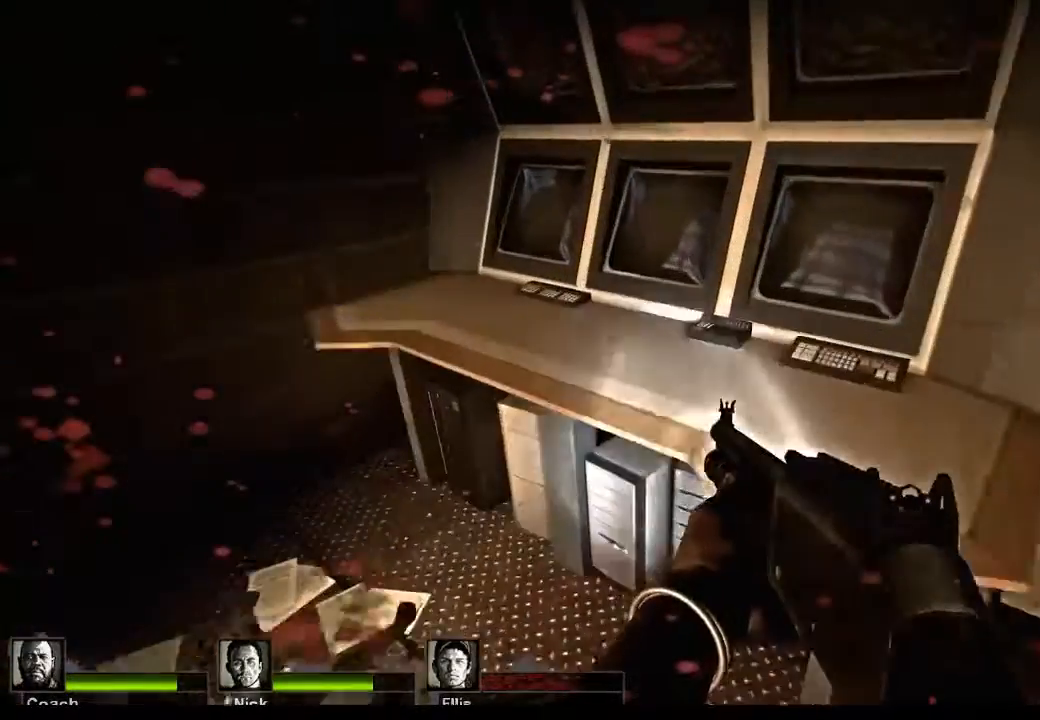
{"keys": [], "mouse": [], "events": [[100, "e", "down"], [200, "e", "up"]]}
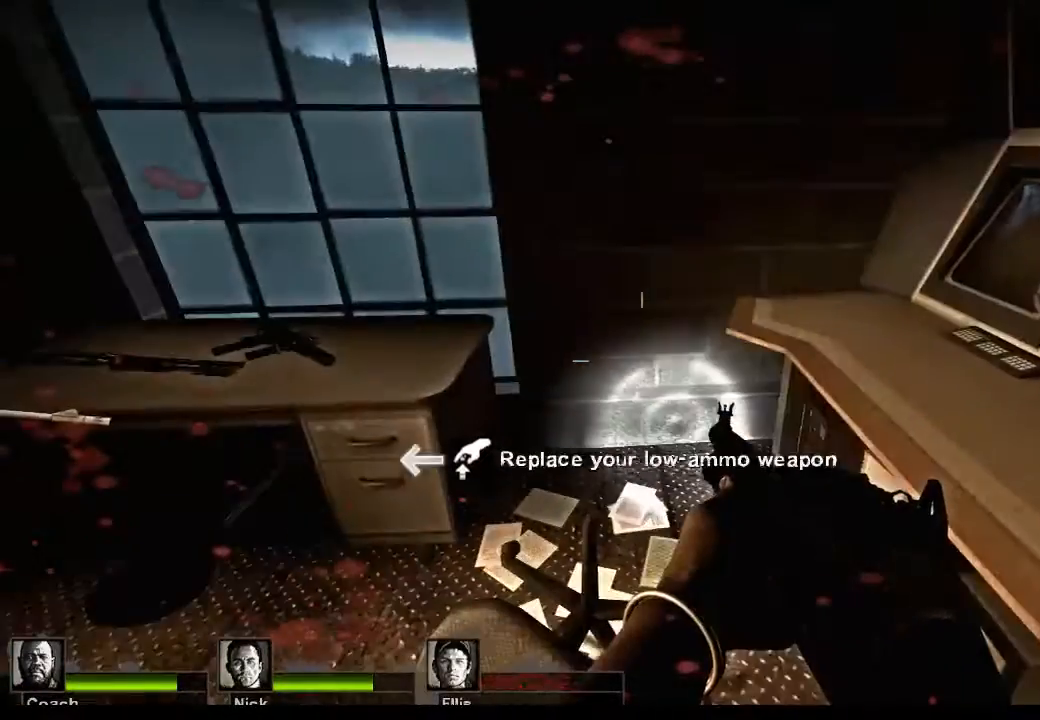
{"keys": [], "mouse": [], "events": []}
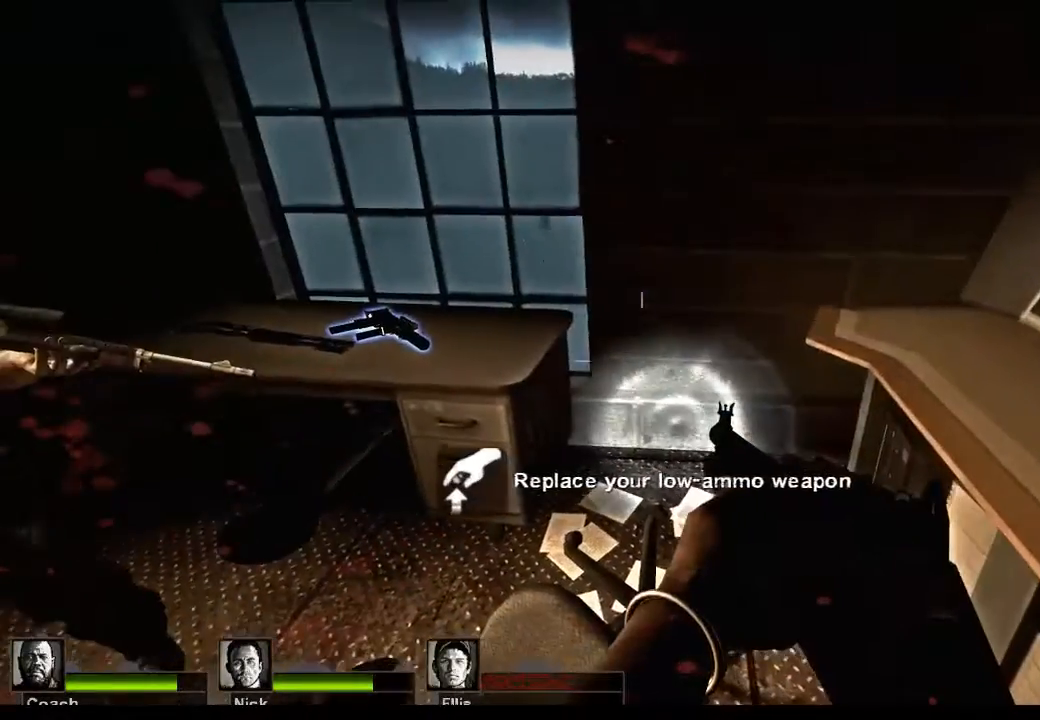
{"keys": ["w"], "mouse": [], "events": [[367, "w", "down"], [400, "a", "down"], [500, "a", "up"]]}
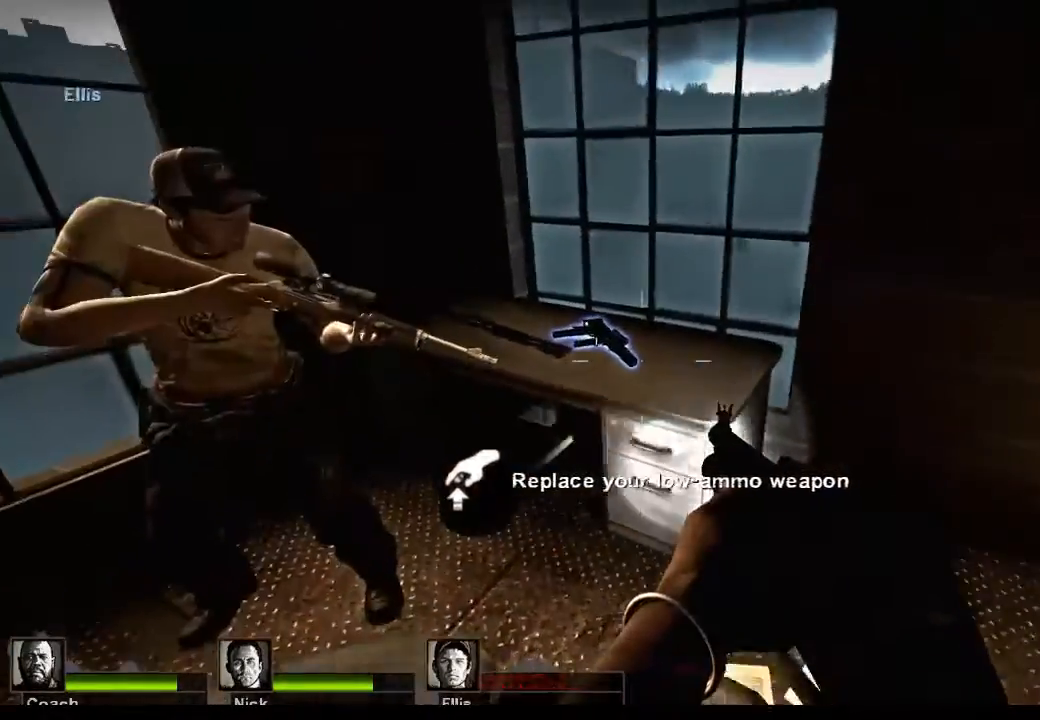
{"keys": [], "mouse": [], "events": [[133, "w", "up"]]}
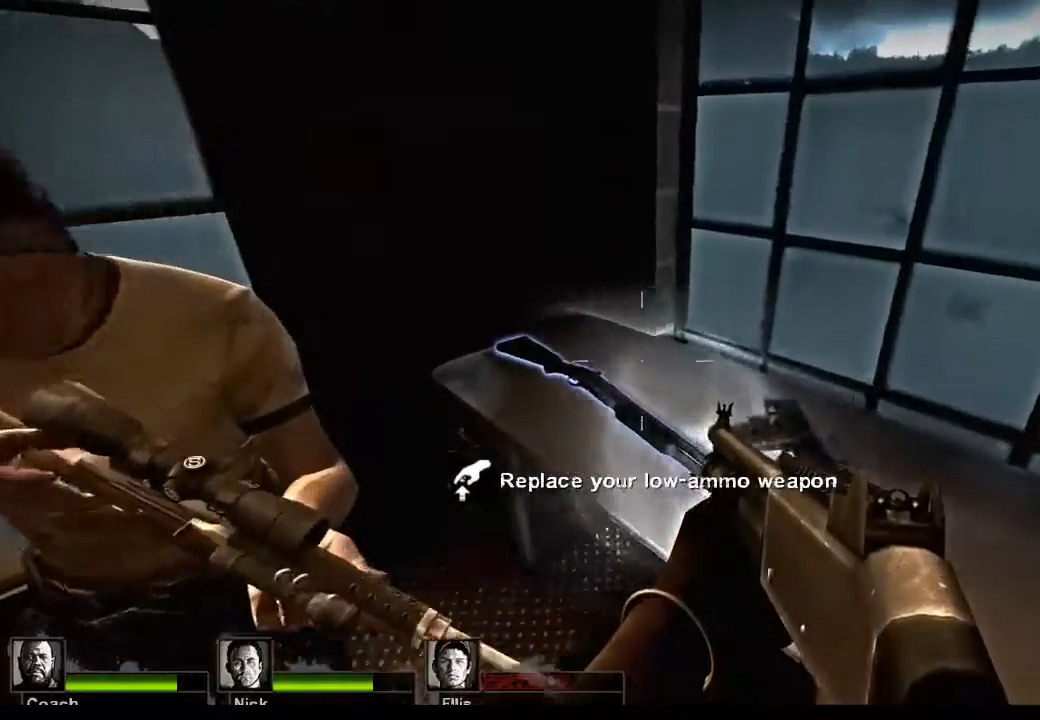
{"keys": [], "mouse": [], "events": []}
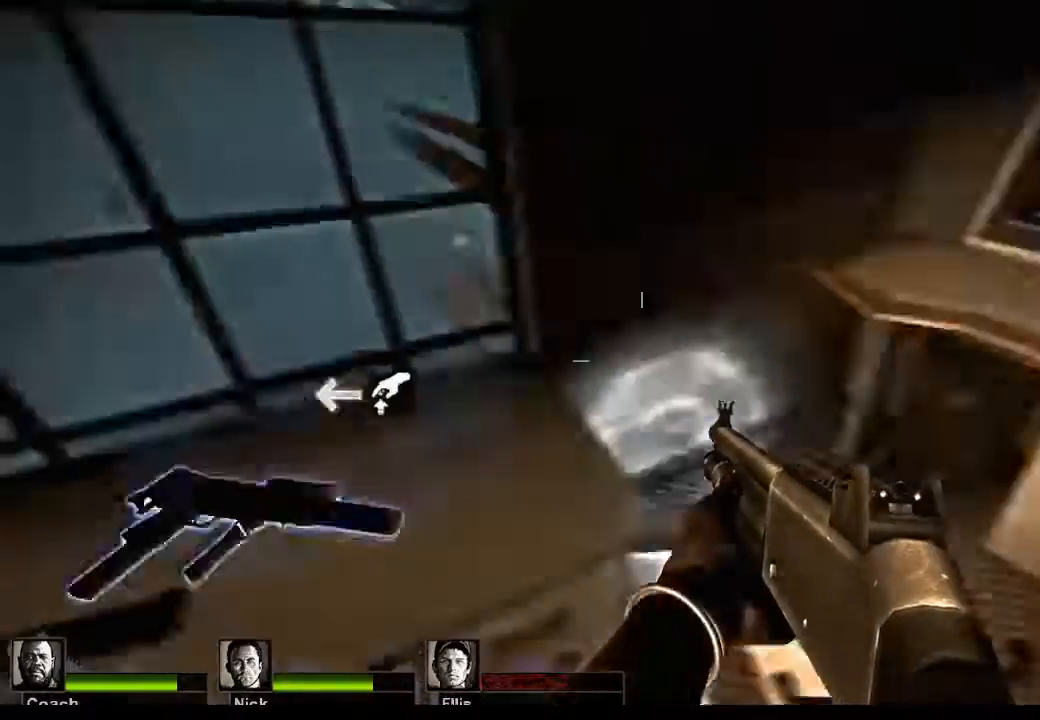
{"keys": [], "mouse": [], "events": [[333, "r", "down"], [400, "r", "up"]]}
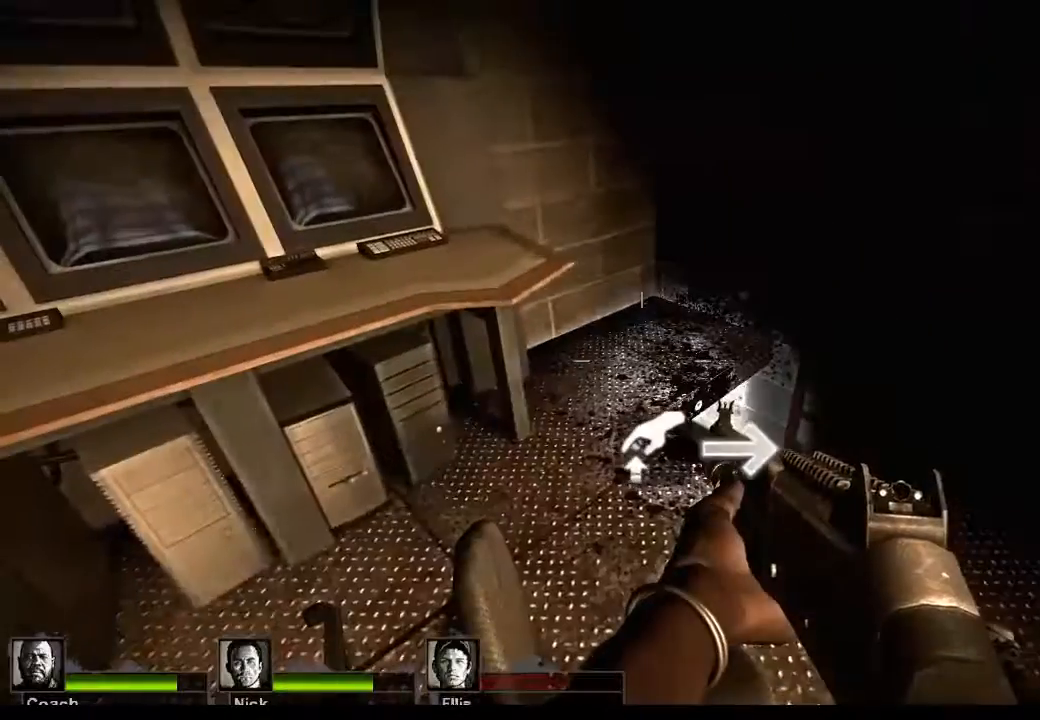
{"keys": [], "mouse": [], "events": []}
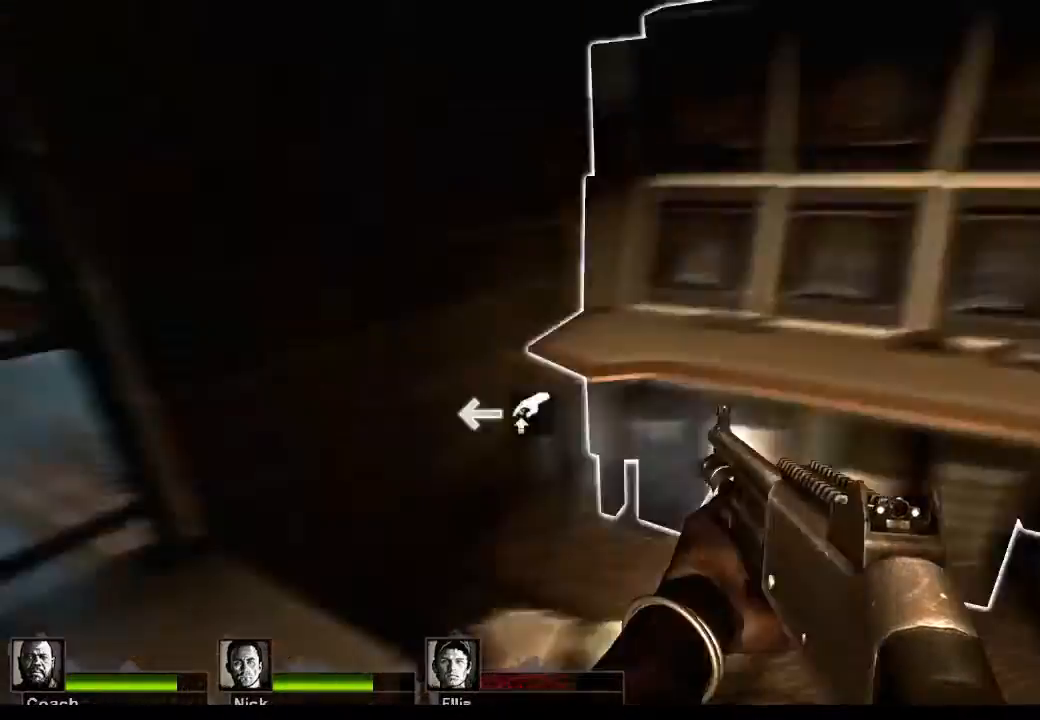
{"keys": [], "mouse": [], "events": [[167, "e", "down"], [267, "e", "up"]]}